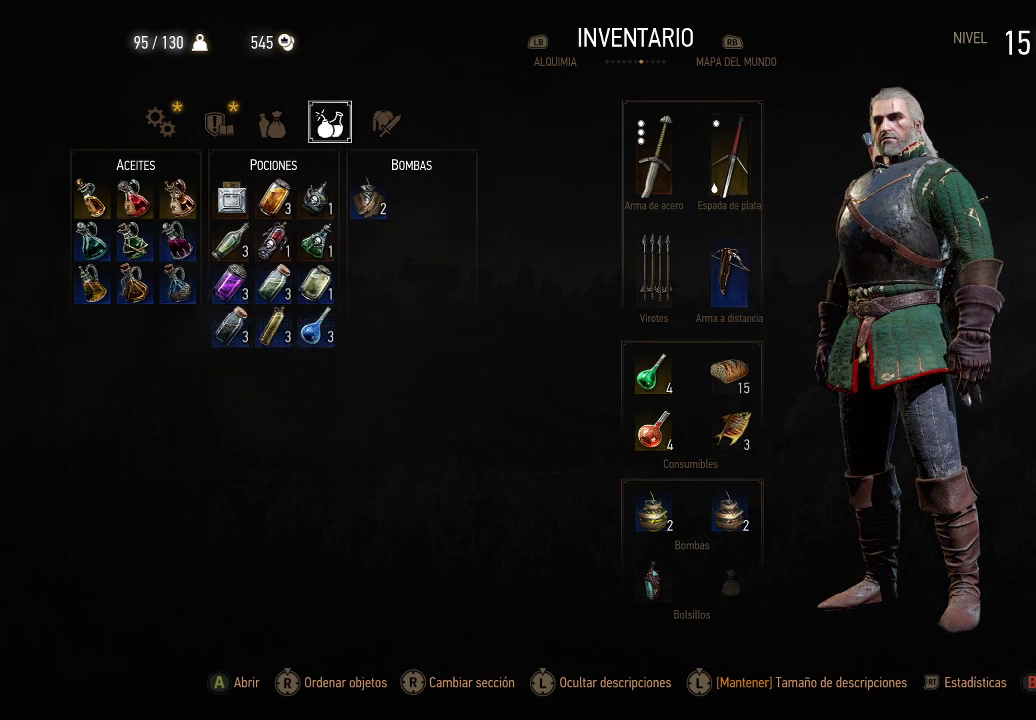
Gameplay with a controller (Xbox layout); each line is a JSON object with the inputs held at the frame after it. "events" lists button and stick changes between this image and that frame as [ms after this image, input, new state], when the widget could be followed in between. Not read: L3 R3.
{"buttons": [], "left_stick": "center", "right_stick": "center", "events": [[100, "B", "up"]]}
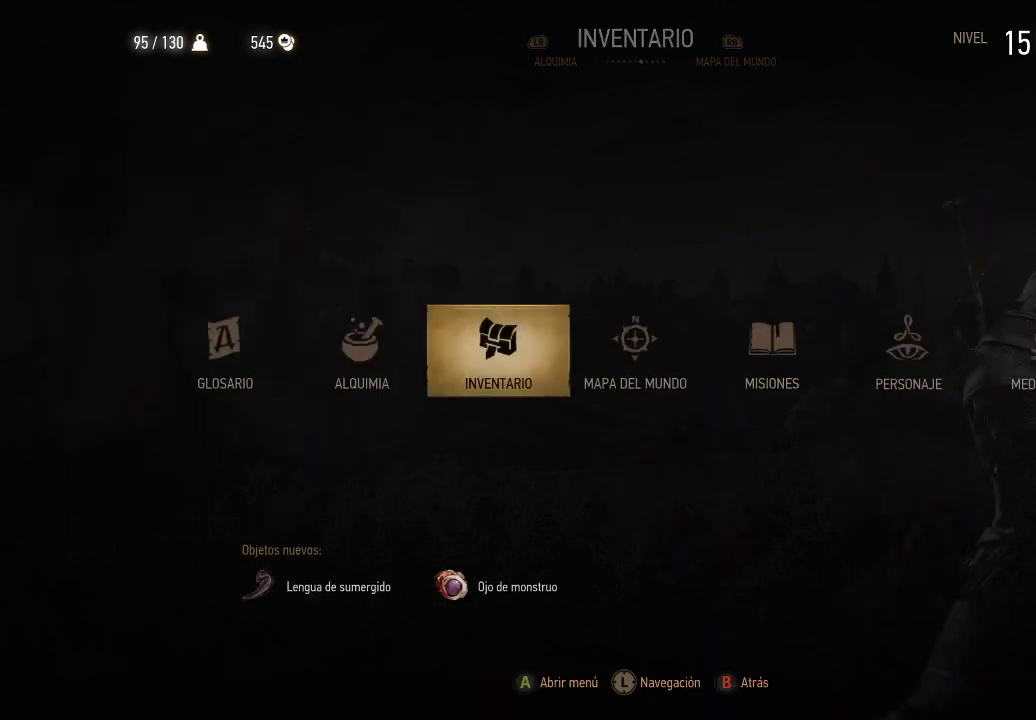
{"buttons": [], "left_stick": "center", "right_stick": "center", "events": [[50, "right_stick", "down-left"], [200, "right_stick", "center"], [300, "B", "down"], [400, "B", "up"]]}
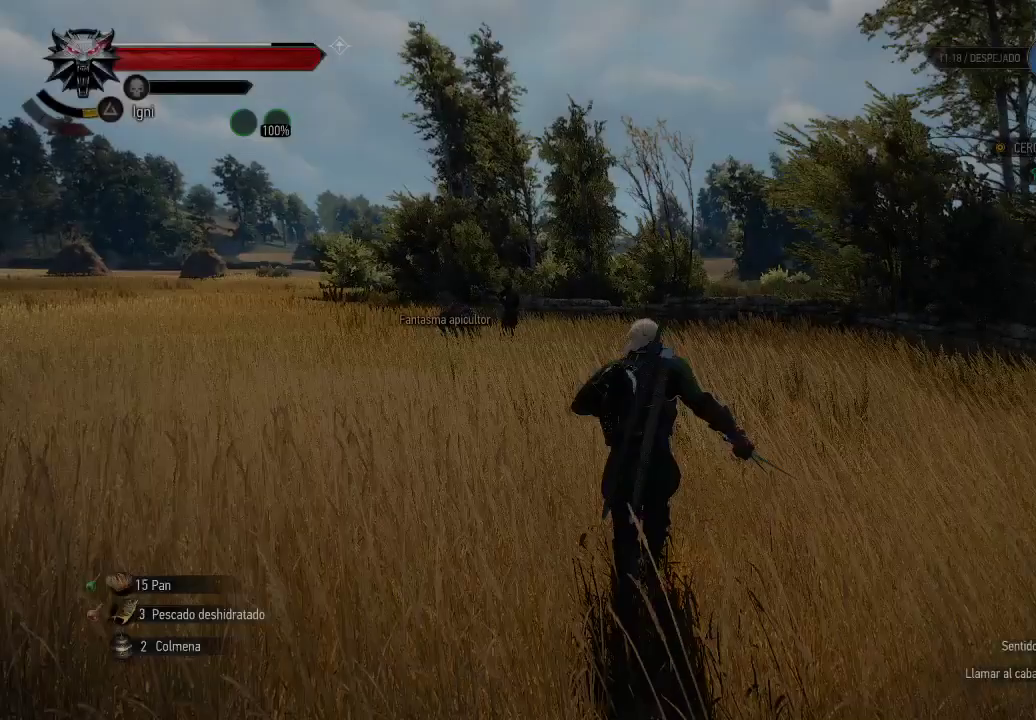
{"buttons": ["L1"], "left_stick": "up", "right_stick": "center", "events": [[100, "left_stick", "up"], [100, "right_stick", "down-left"], [250, "L1", "down"], [300, "right_stick", "center"]]}
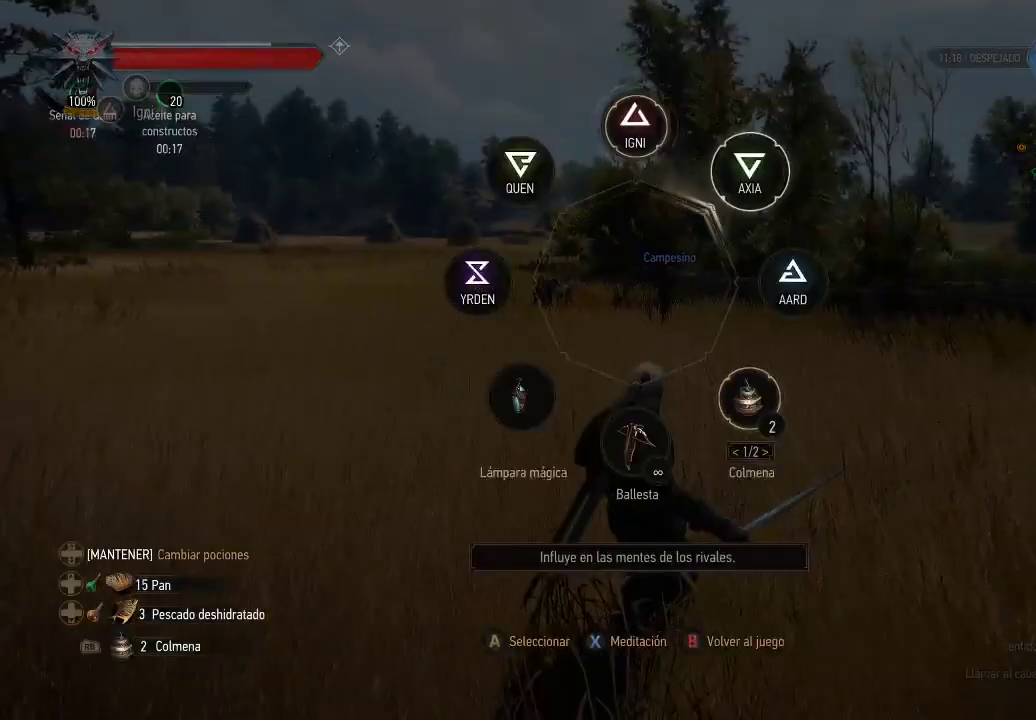
{"buttons": ["L1"], "left_stick": "up", "right_stick": "center", "events": []}
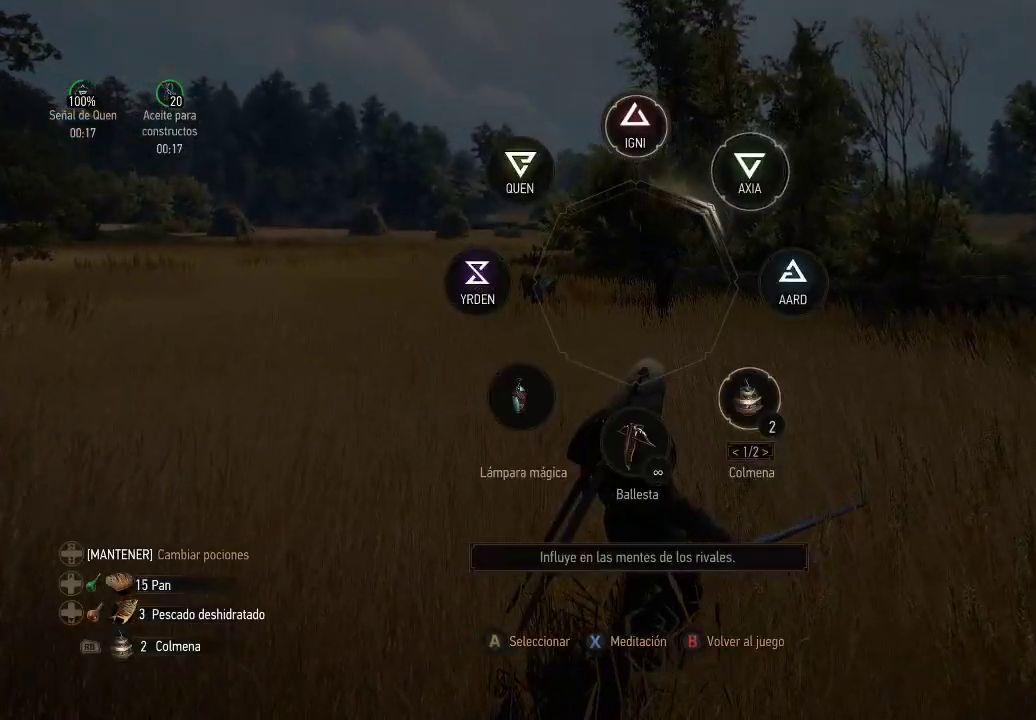
{"buttons": [], "left_stick": "up", "right_stick": "center", "events": [[200, "L1", "up"]]}
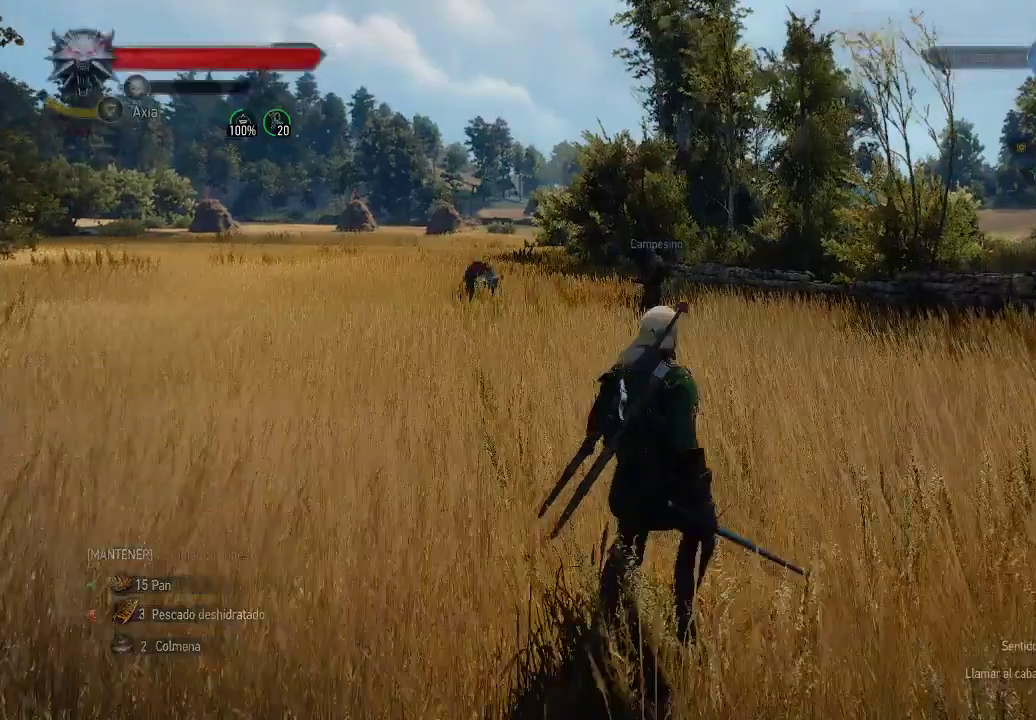
{"buttons": ["A"], "left_stick": "up-left", "right_stick": "center", "events": [[50, "left_stick", "up-left"], [400, "A", "down"]]}
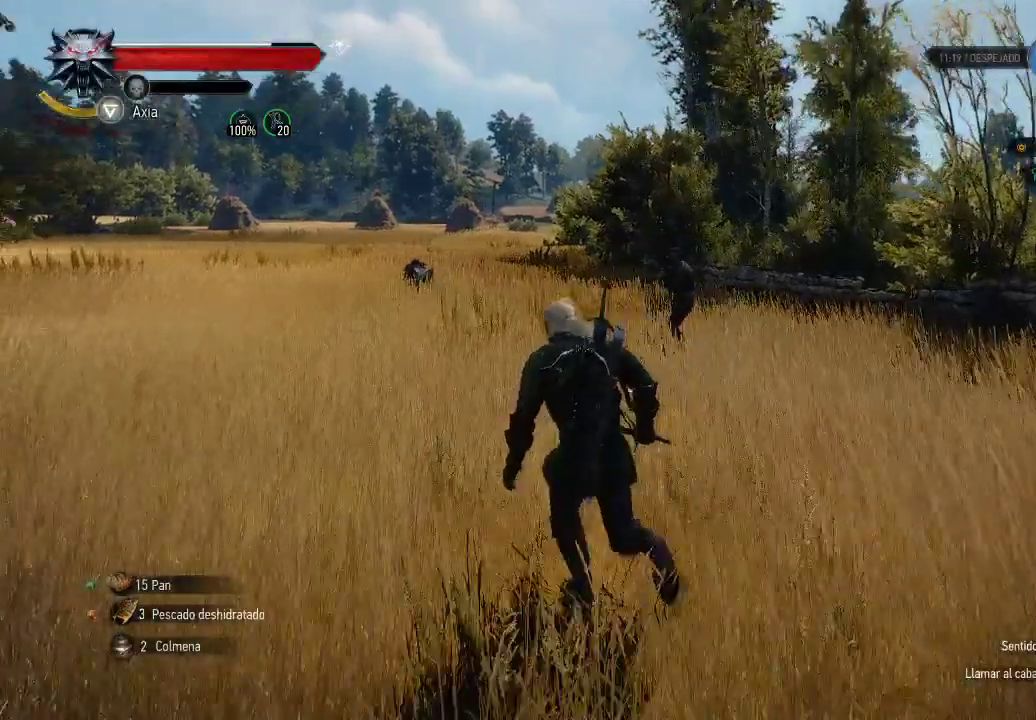
{"buttons": ["A"], "left_stick": "up", "right_stick": "center", "events": [[400, "left_stick", "up"]]}
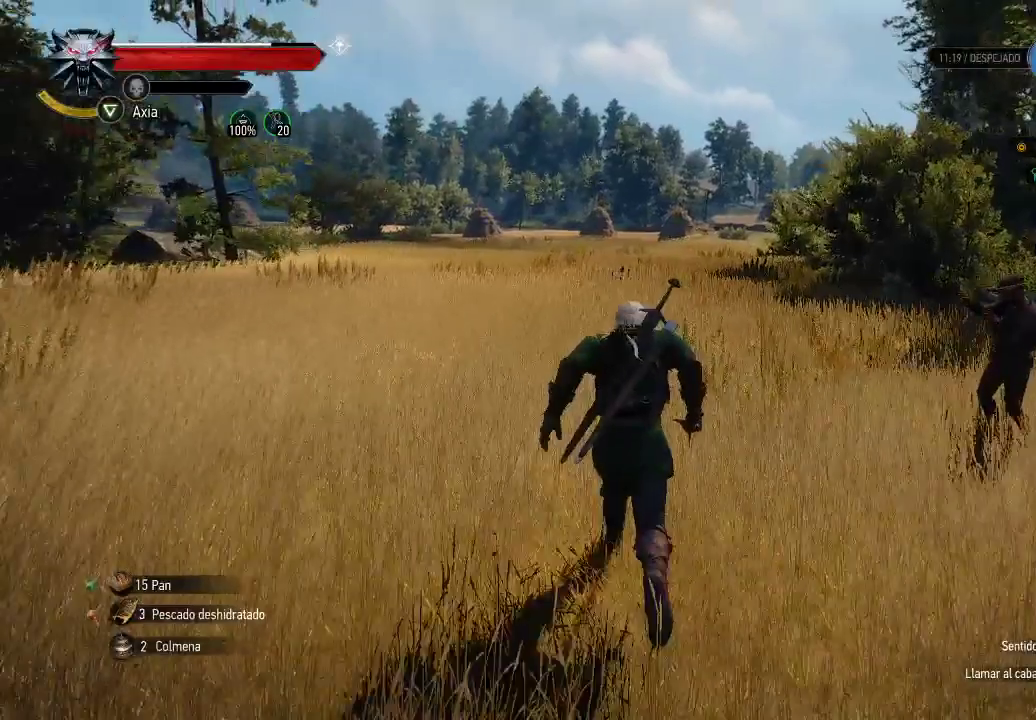
{"buttons": ["A"], "left_stick": "up", "right_stick": "center", "events": []}
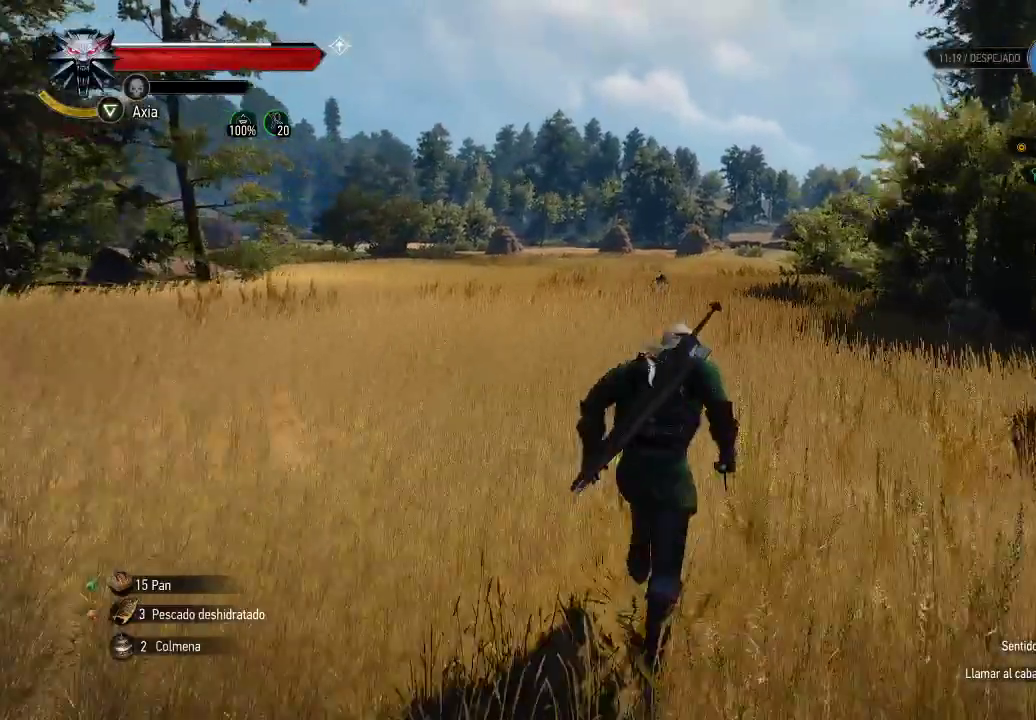
{"buttons": ["A"], "left_stick": "up", "right_stick": "center", "events": []}
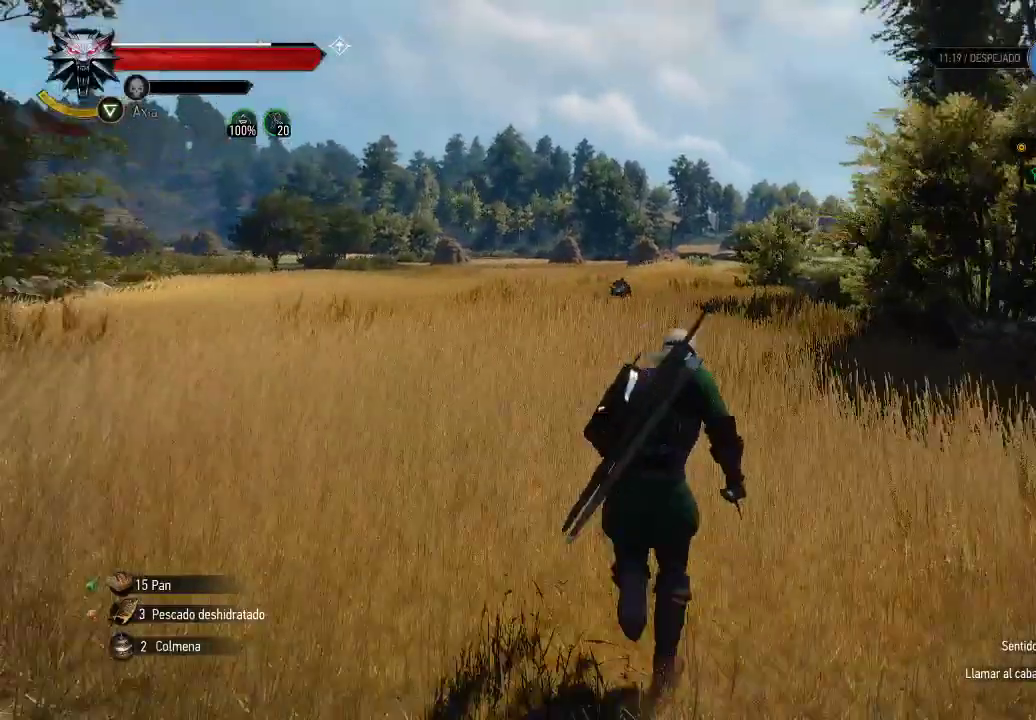
{"buttons": ["A"], "left_stick": "up", "right_stick": "center", "events": [[150, "R2", "down"], [300, "R2", "up"]]}
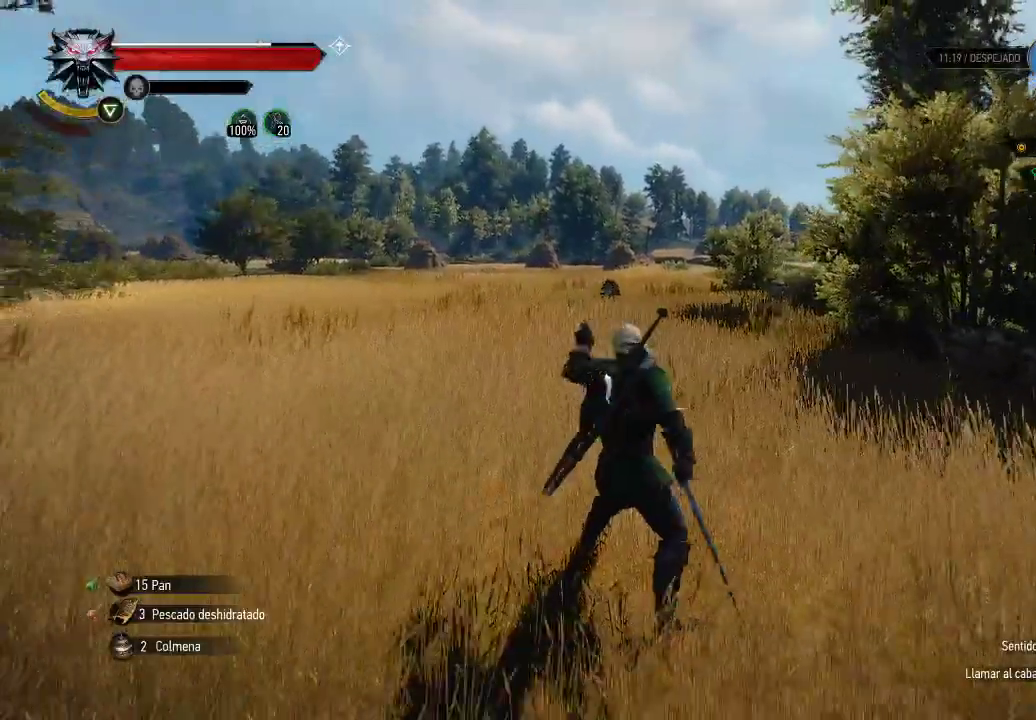
{"buttons": [], "left_stick": "up", "right_stick": "center", "events": [[400, "A", "up"]]}
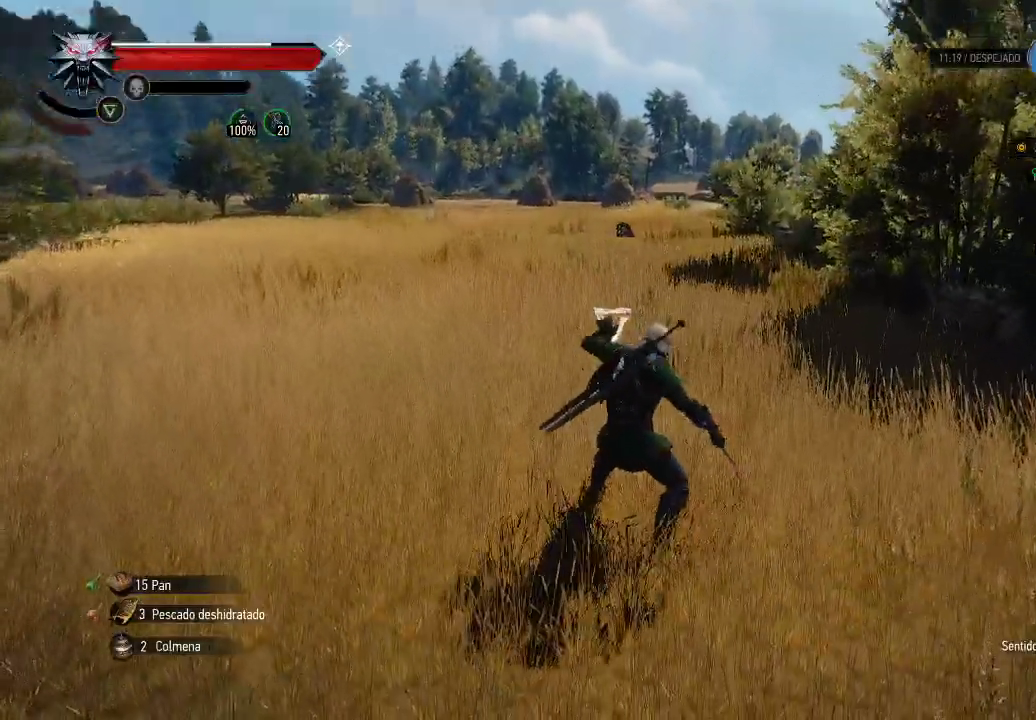
{"buttons": ["A"], "left_stick": "up", "right_stick": "center", "events": [[250, "A", "down"]]}
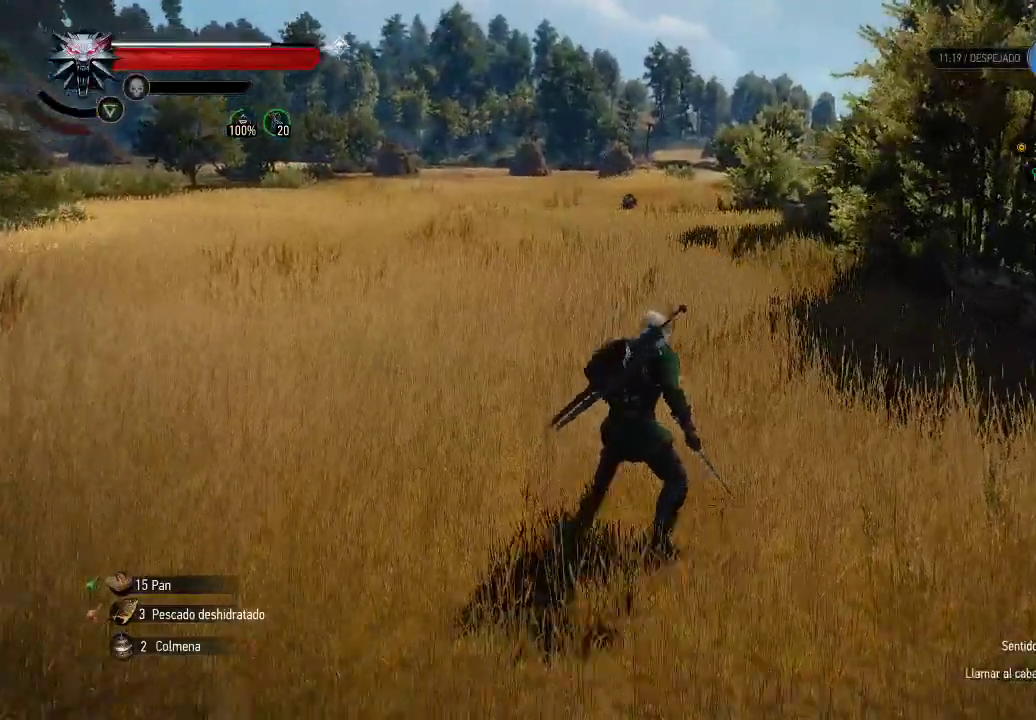
{"buttons": ["A"], "left_stick": "up", "right_stick": "center", "events": []}
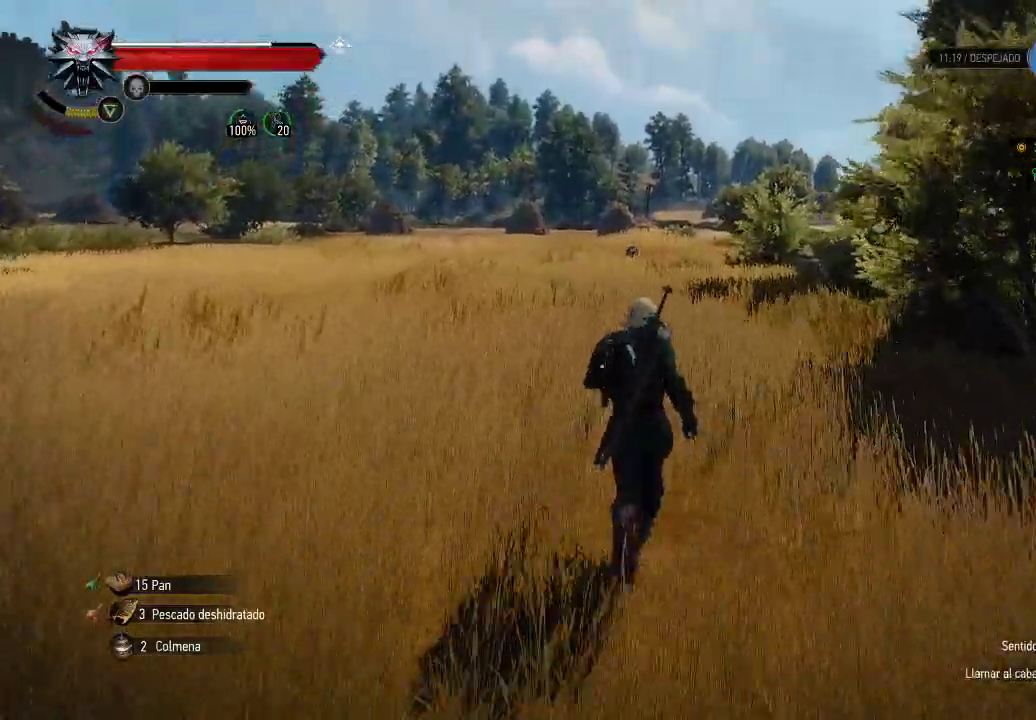
{"buttons": ["A"], "left_stick": "up", "right_stick": "center", "events": []}
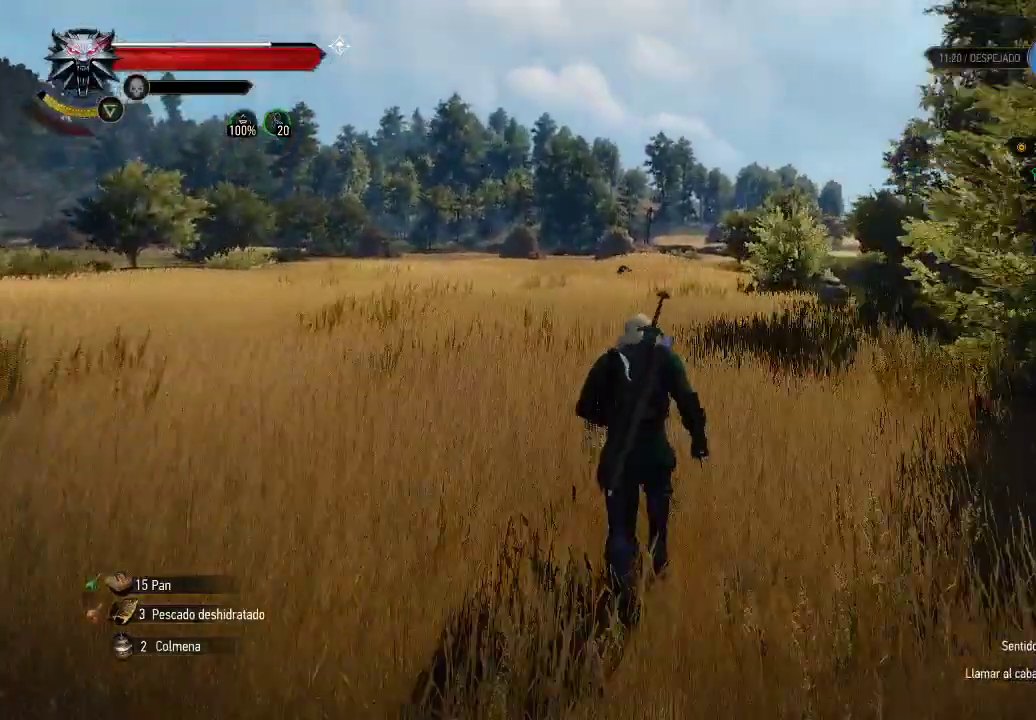
{"buttons": ["A"], "left_stick": "up", "right_stick": "center", "events": []}
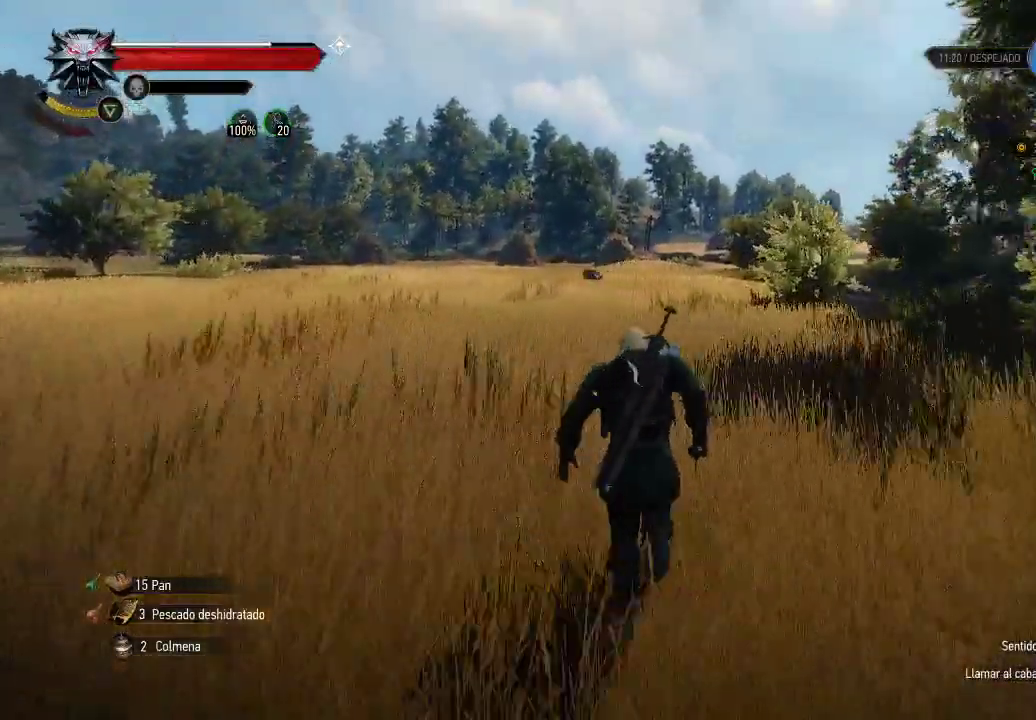
{"buttons": ["A"], "left_stick": "up-left", "right_stick": "center", "events": [[250, "left_stick", "up-left"]]}
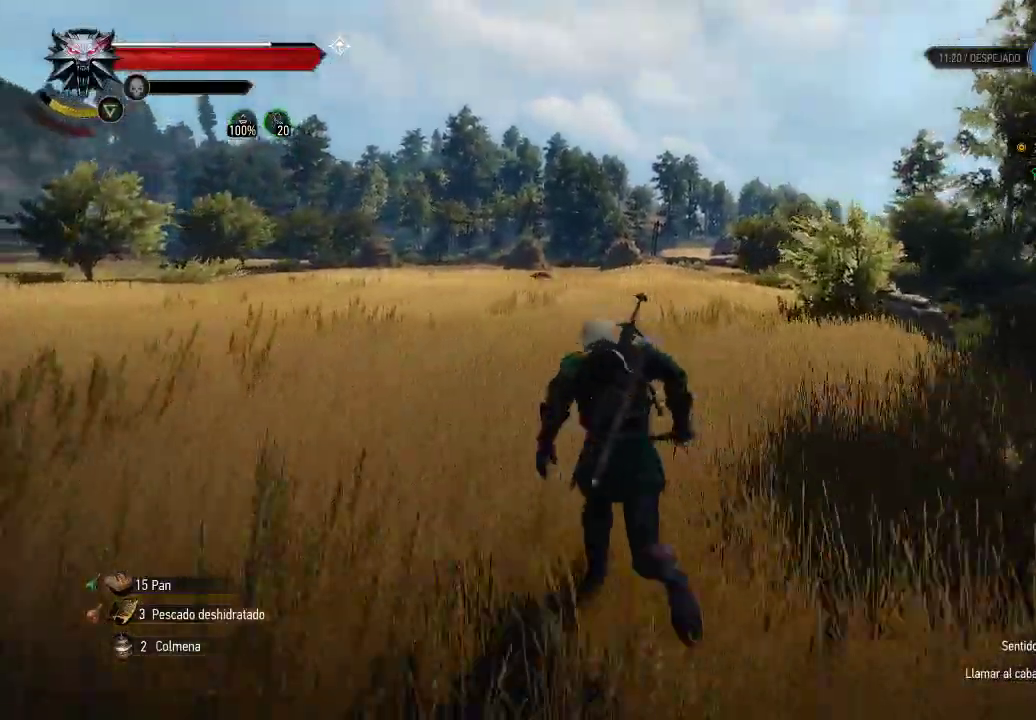
{"buttons": ["A"], "left_stick": "up-left", "right_stick": "center", "events": []}
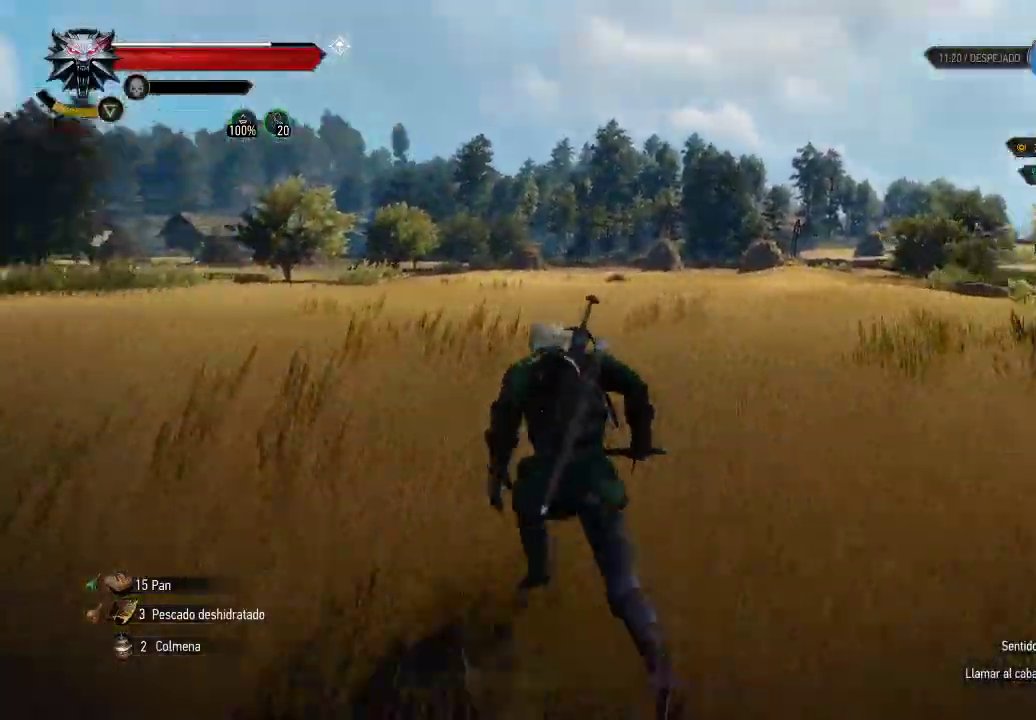
{"buttons": ["A"], "left_stick": "up-left", "right_stick": "center", "events": []}
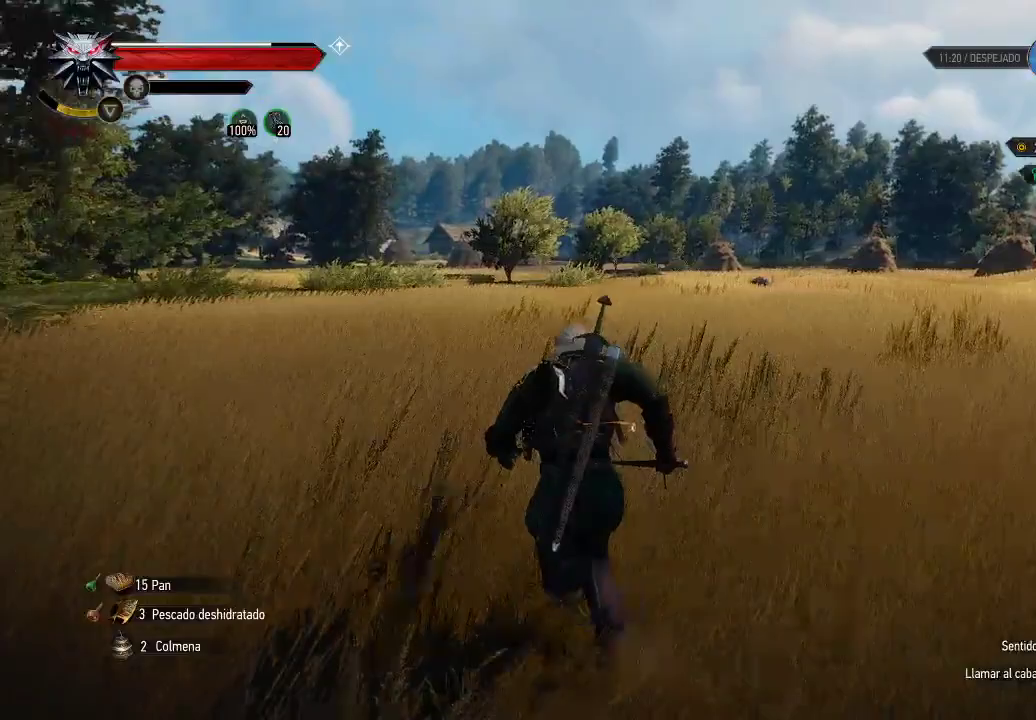
{"buttons": ["A"], "left_stick": "up-left", "right_stick": "center", "events": []}
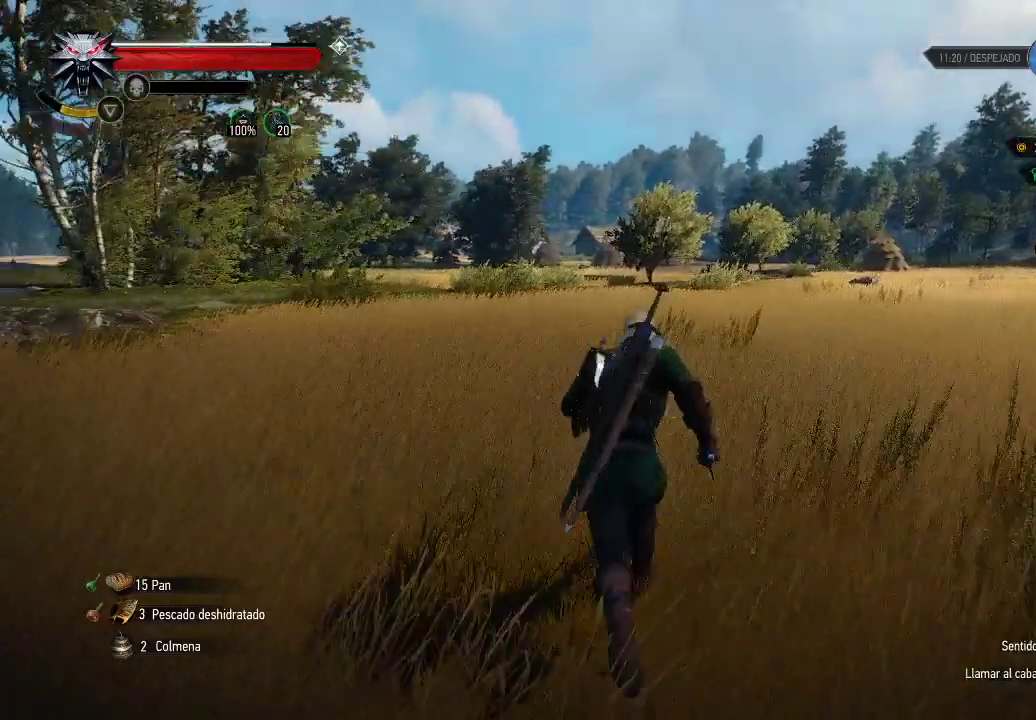
{"buttons": ["A"], "left_stick": "up-left", "right_stick": "center", "events": []}
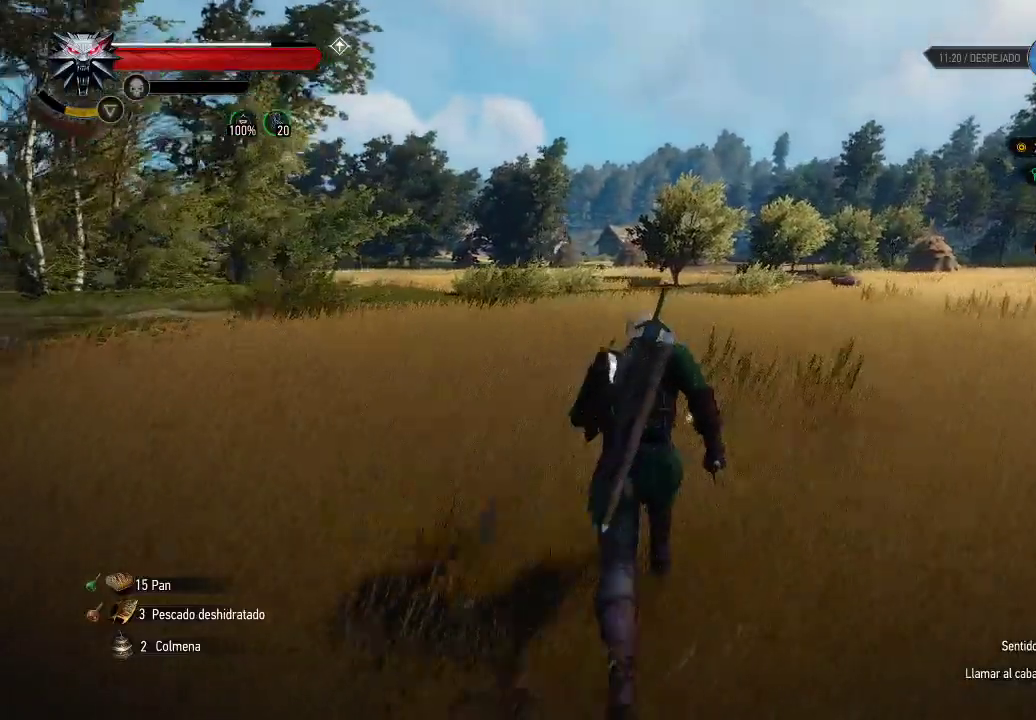
{"buttons": ["A"], "left_stick": "up-left", "right_stick": "center", "events": []}
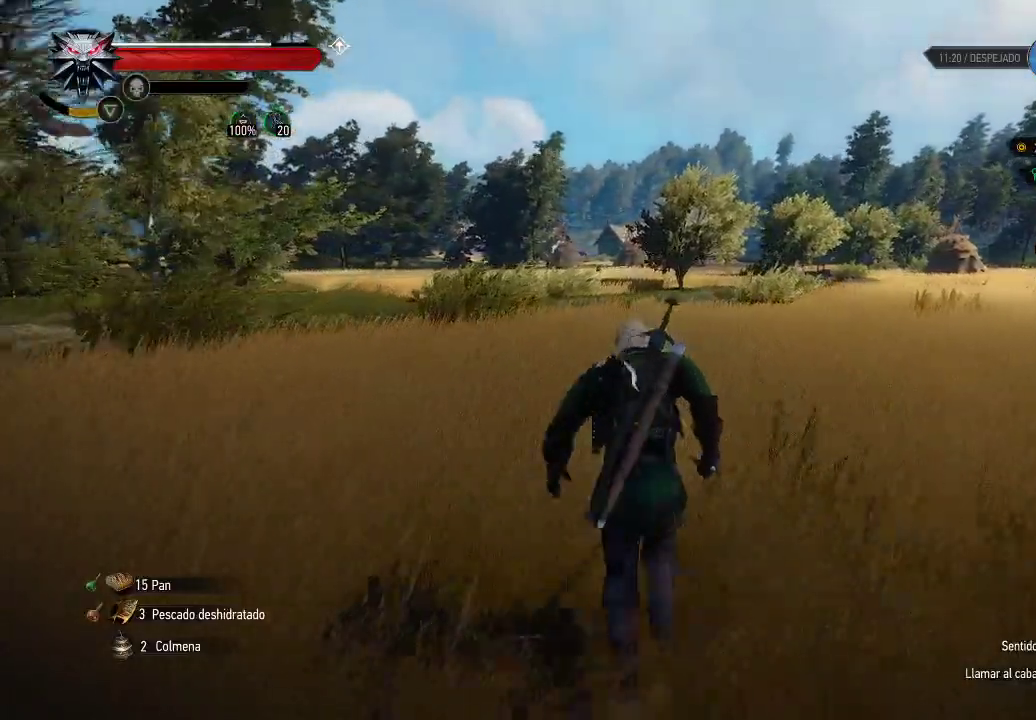
{"buttons": ["A"], "left_stick": "up-left", "right_stick": "center", "events": []}
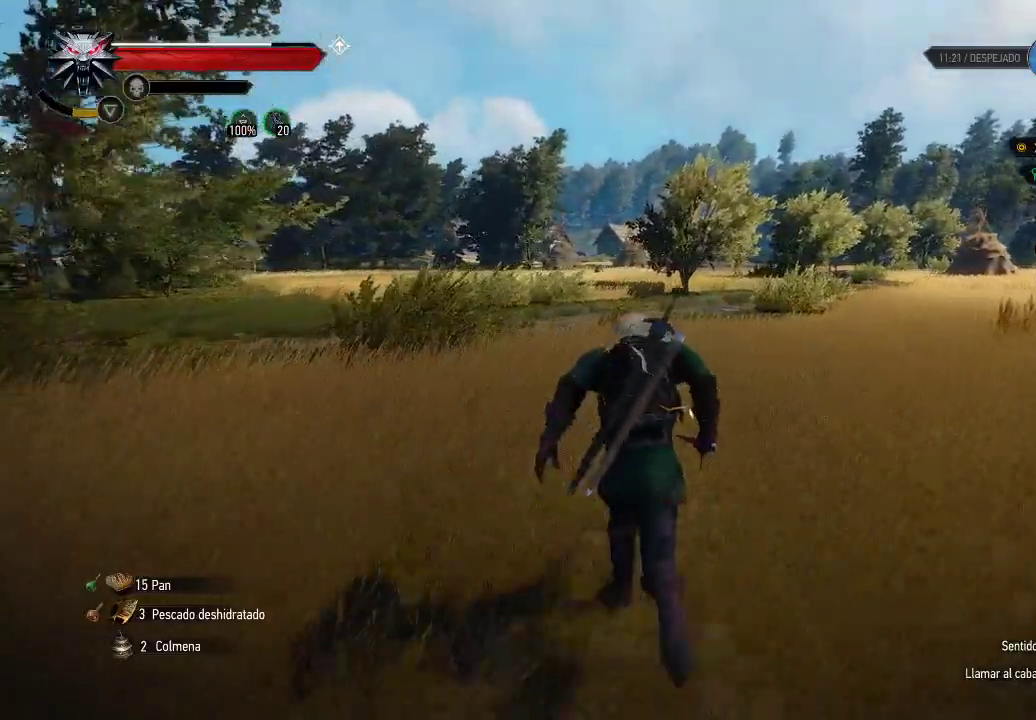
{"buttons": ["A"], "left_stick": "up-right", "right_stick": "center", "events": [[500, "left_stick", "up-right"]]}
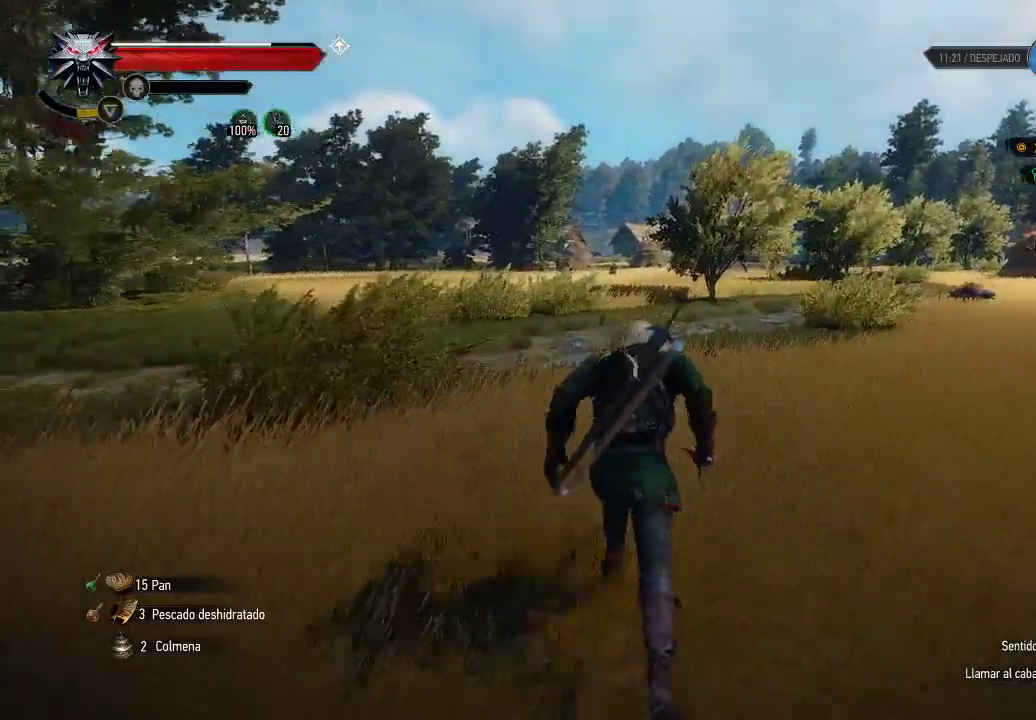
{"buttons": [], "left_stick": "up-right", "right_stick": "right", "events": [[50, "A", "up"], [350, "right_stick", "right"]]}
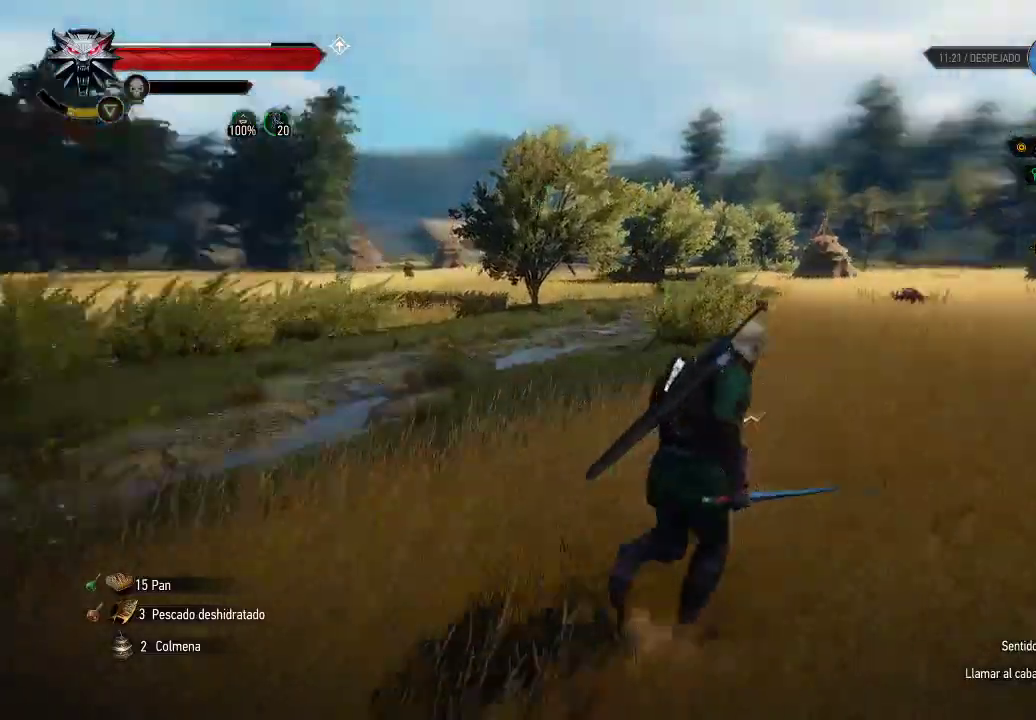
{"buttons": [], "left_stick": "up", "right_stick": "center", "events": [[50, "right_stick", "center"], [300, "left_stick", "up"]]}
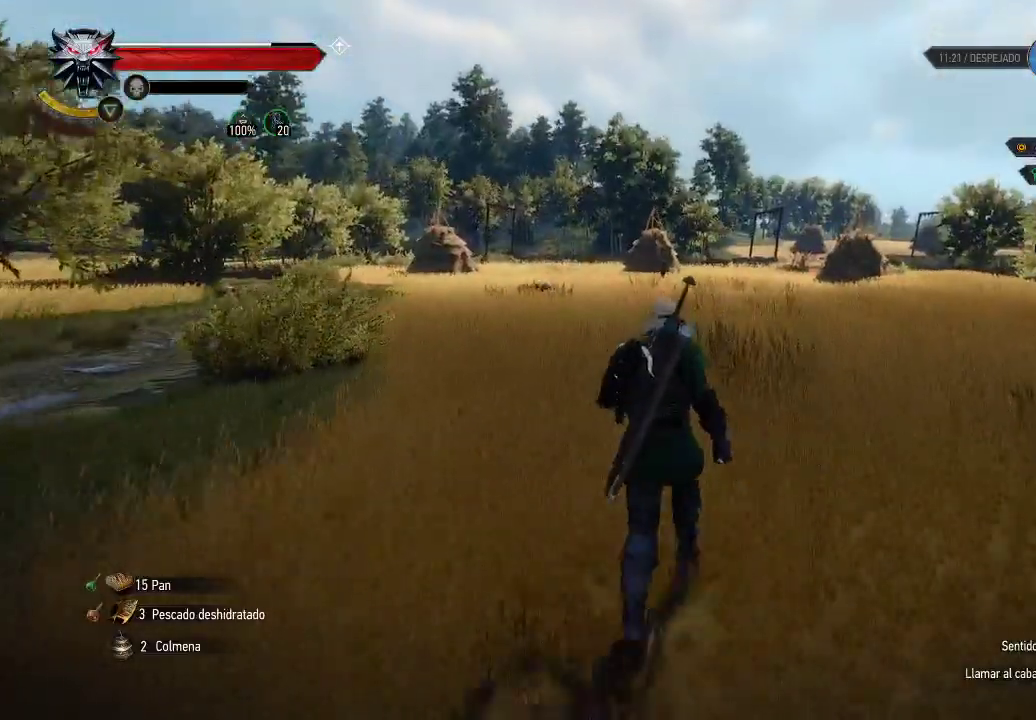
{"buttons": ["A"], "left_stick": "up-left", "right_stick": "center", "events": [[350, "left_stick", "up-left"], [400, "A", "down"]]}
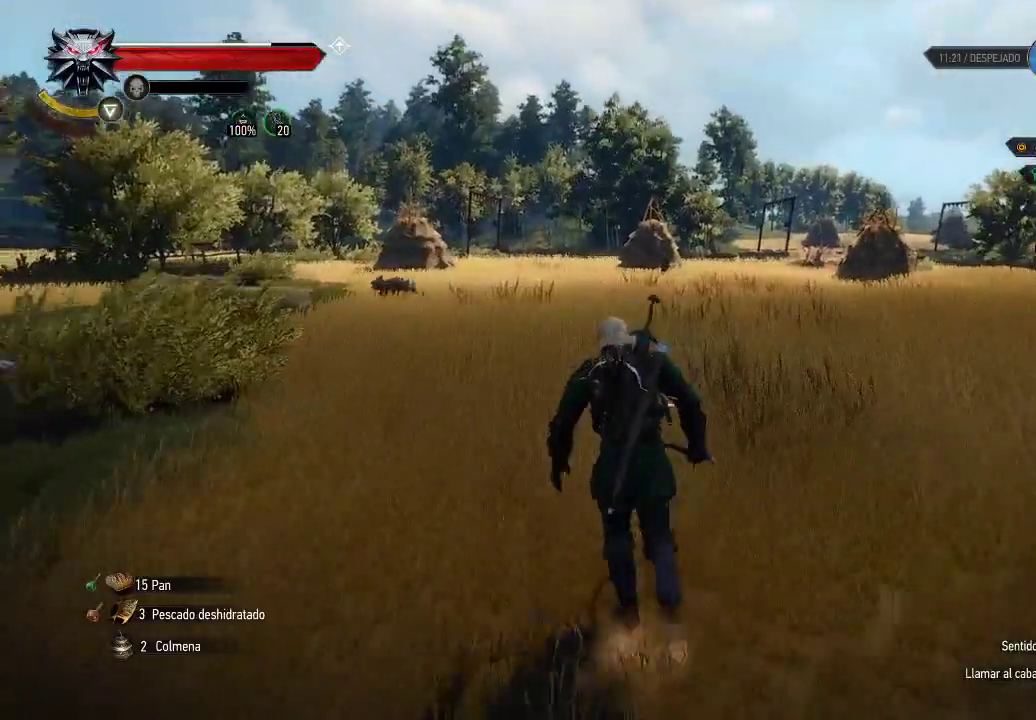
{"buttons": ["A"], "left_stick": "up-left", "right_stick": "center", "events": []}
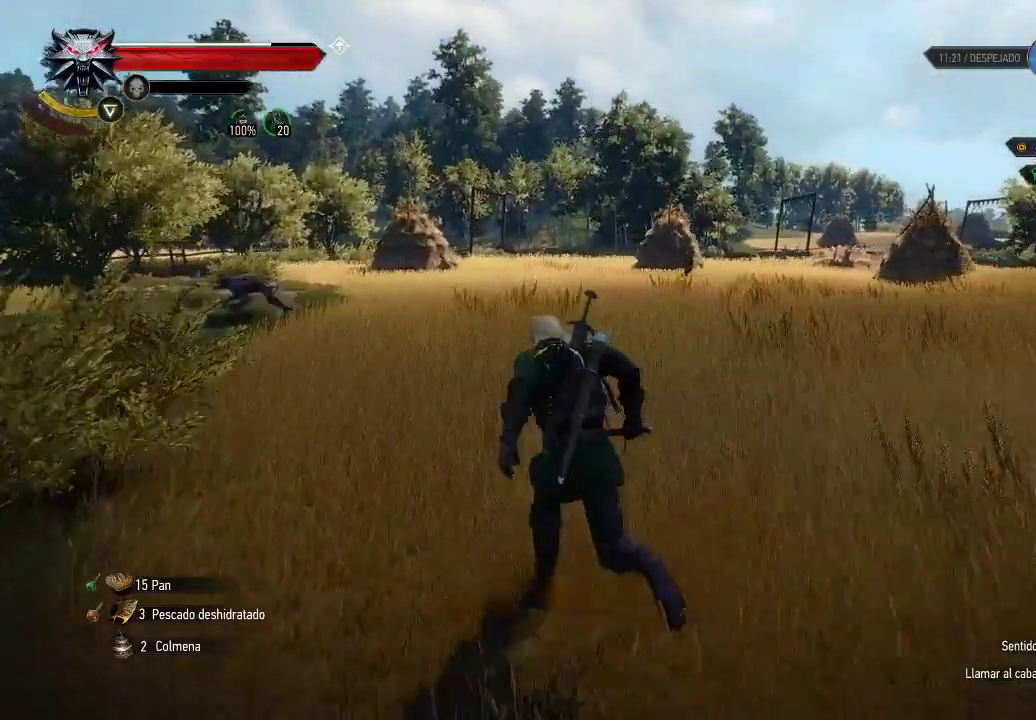
{"buttons": ["A"], "left_stick": "up-left", "right_stick": "center", "events": []}
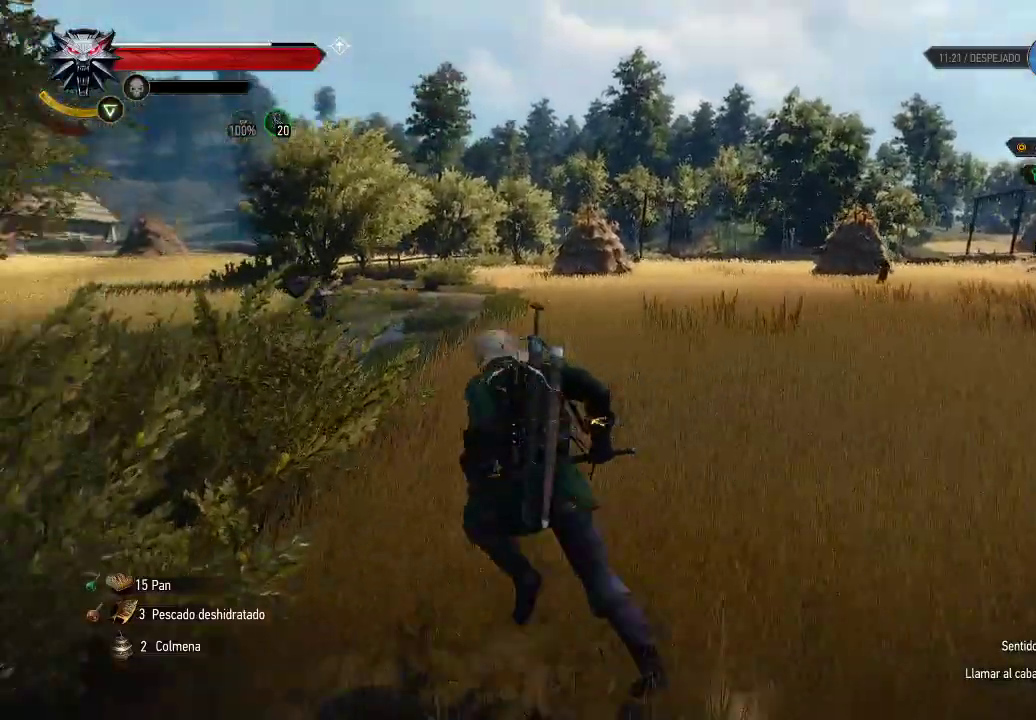
{"buttons": ["A"], "left_stick": "up-left", "right_stick": "center", "events": []}
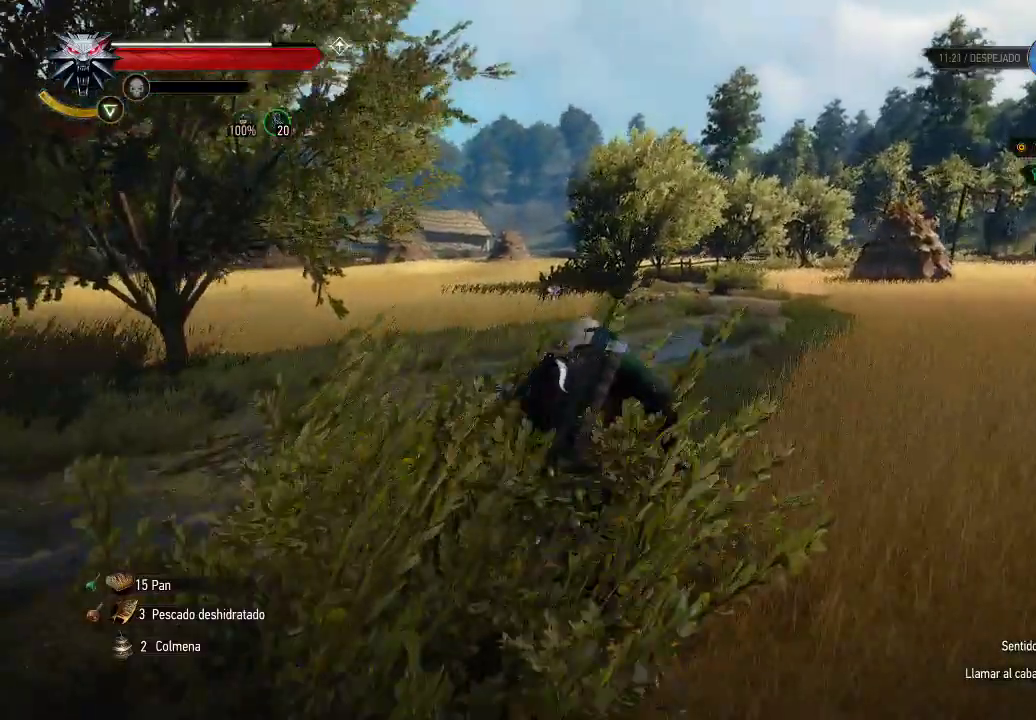
{"buttons": ["A"], "left_stick": "up", "right_stick": "center", "events": [[50, "left_stick", "up"]]}